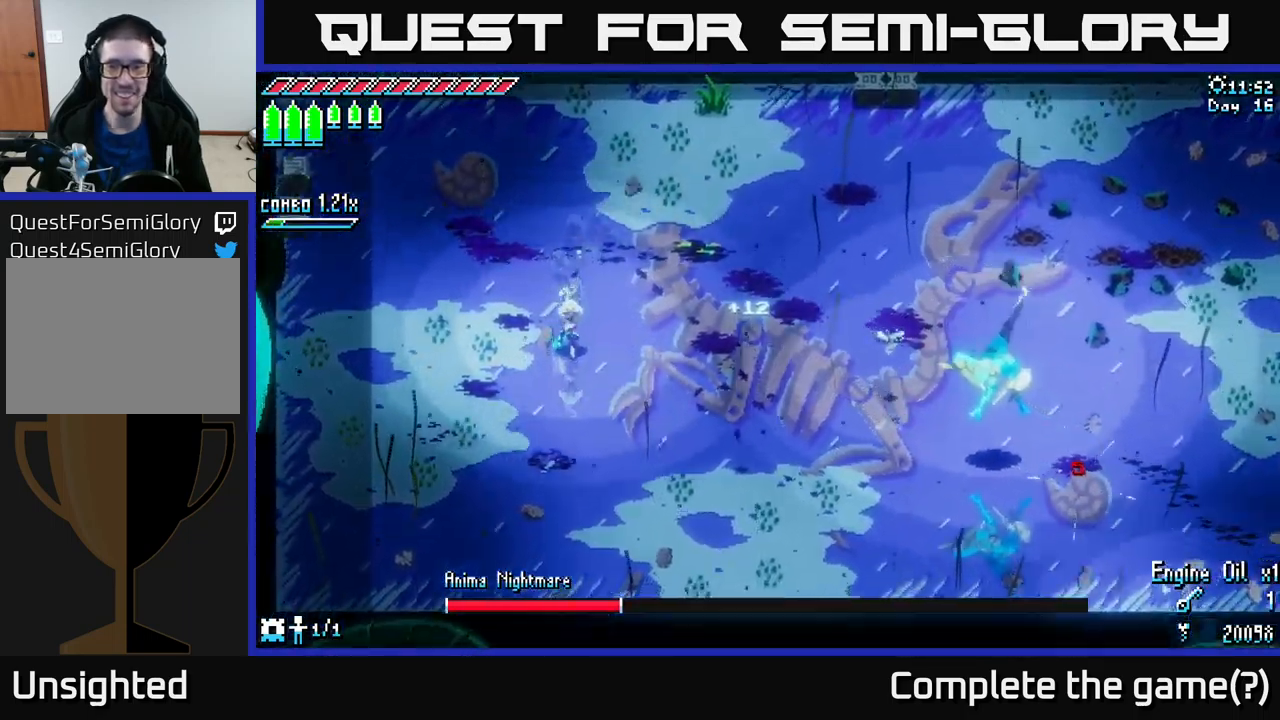
Gameplay with a controller (Xbox layout); each line is a JSON object with the inputs held at the frame after it. "events" lists button and stick changes between this image and that frame as [ms after this image, input, new state], when the widget could be followed in between.
{"buttons": [], "left_stick": "down-left", "right_stick": "center", "events": [[150, "left_stick", "down-right"], [334, "left_stick", "down-left"], [434, "X", "up"]]}
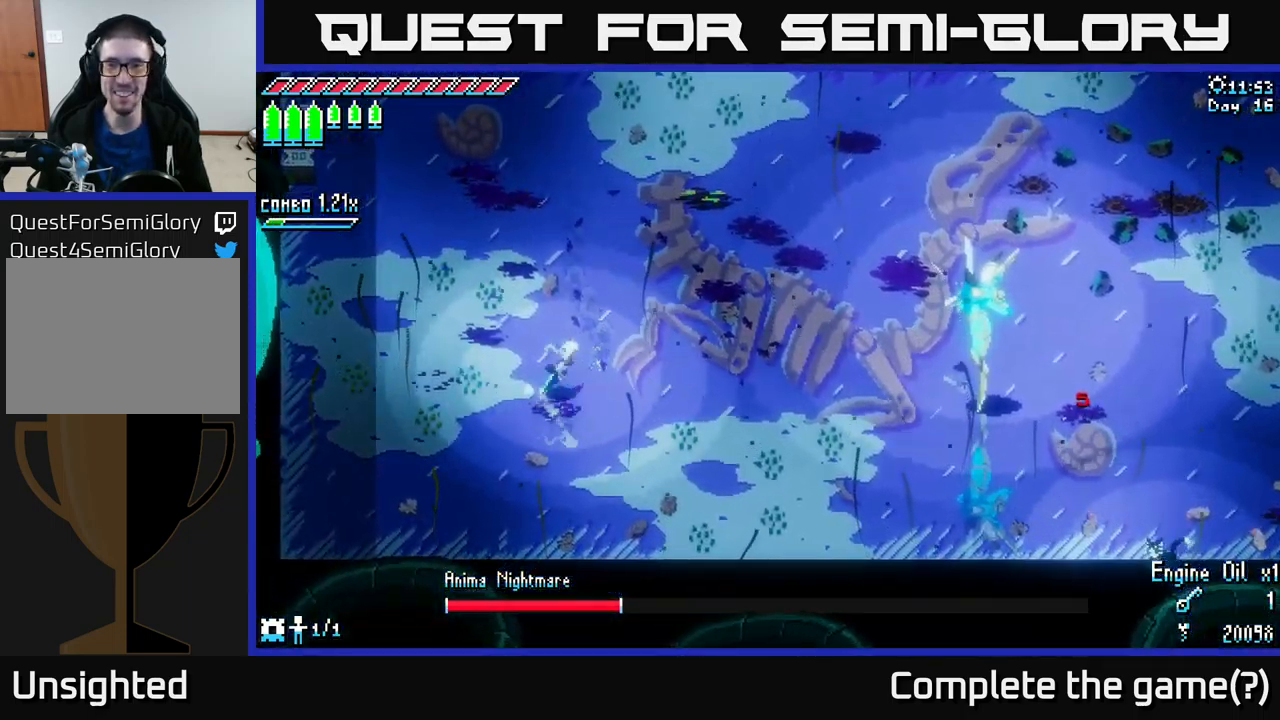
{"buttons": [], "left_stick": "right", "right_stick": "center", "events": [[17, "left_stick", "right"]]}
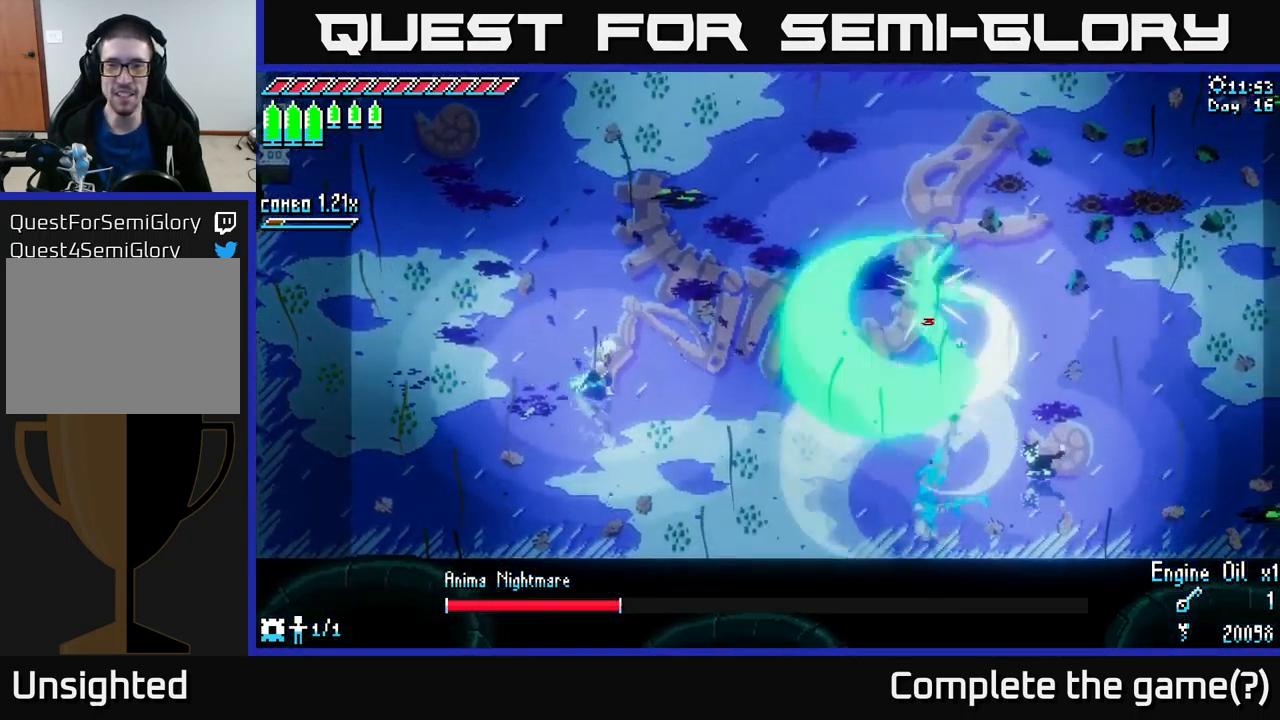
{"buttons": [], "left_stick": "center", "right_stick": "center", "events": [[100, "B", "down"], [184, "B", "up"], [250, "left_stick", "center"]]}
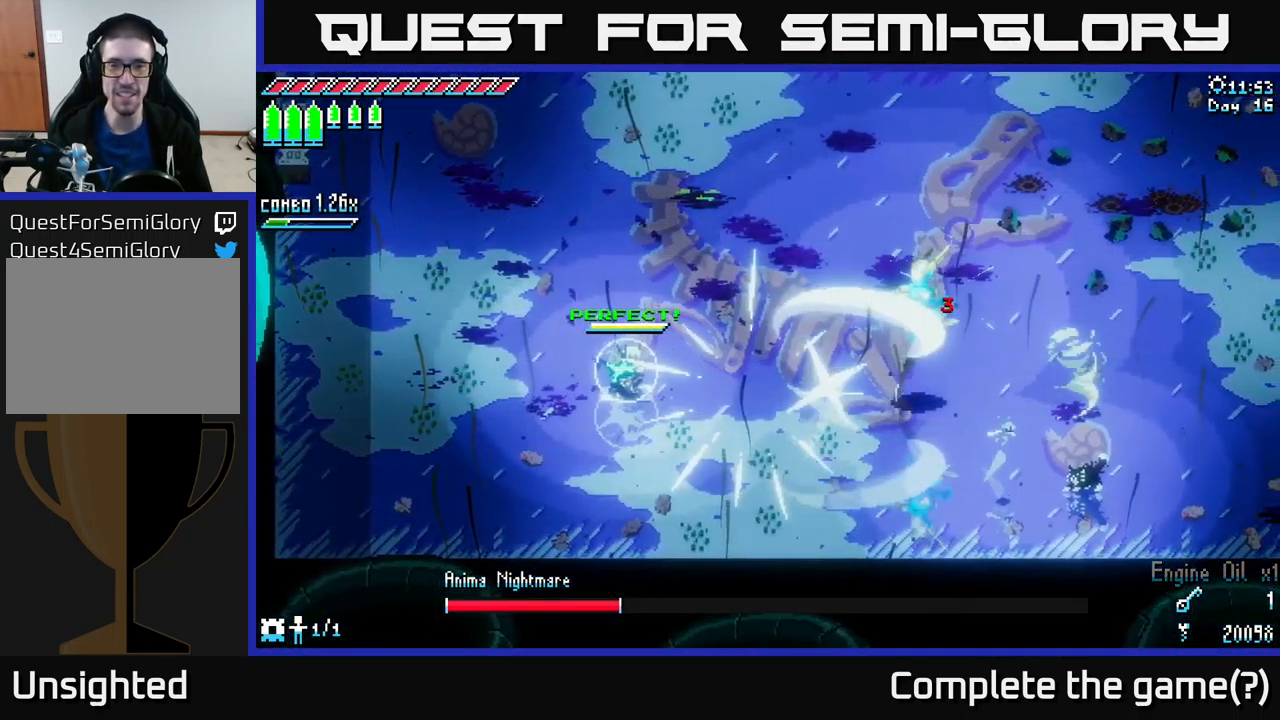
{"buttons": [], "left_stick": "center", "right_stick": "center", "events": [[200, "left_stick", "right"], [434, "left_stick", "center"]]}
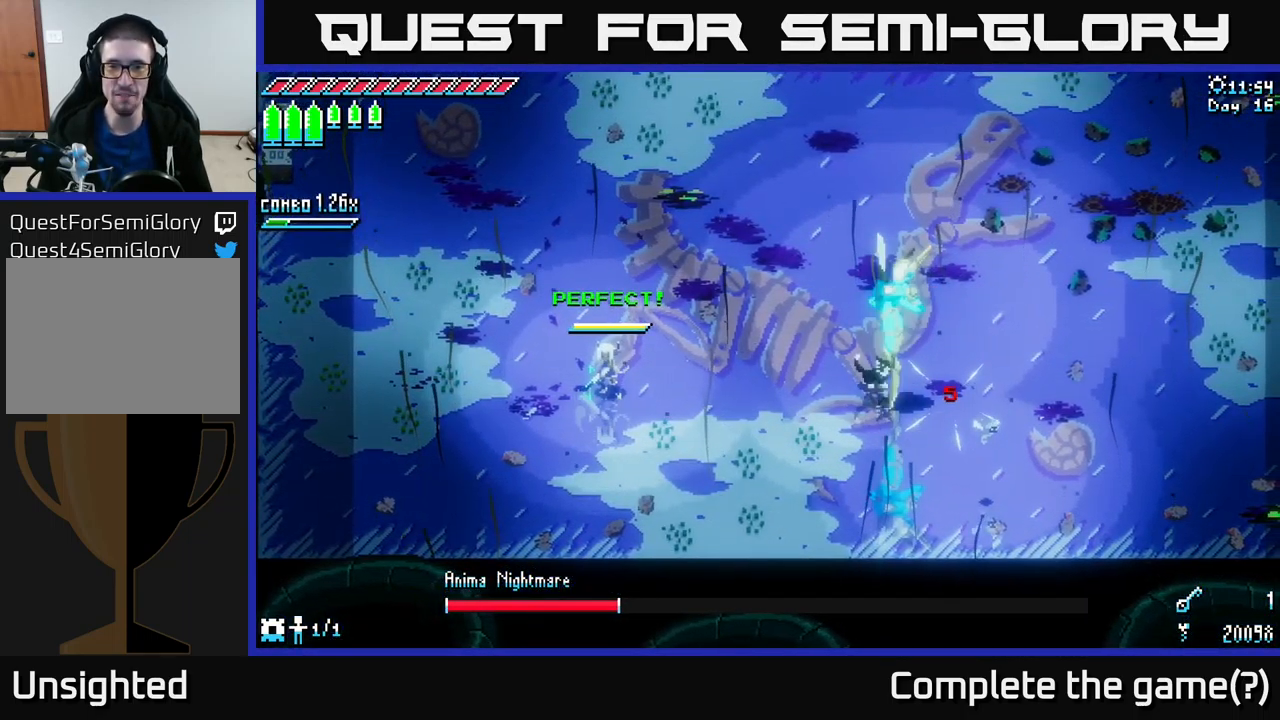
{"buttons": [], "left_stick": "center", "right_stick": "center", "events": []}
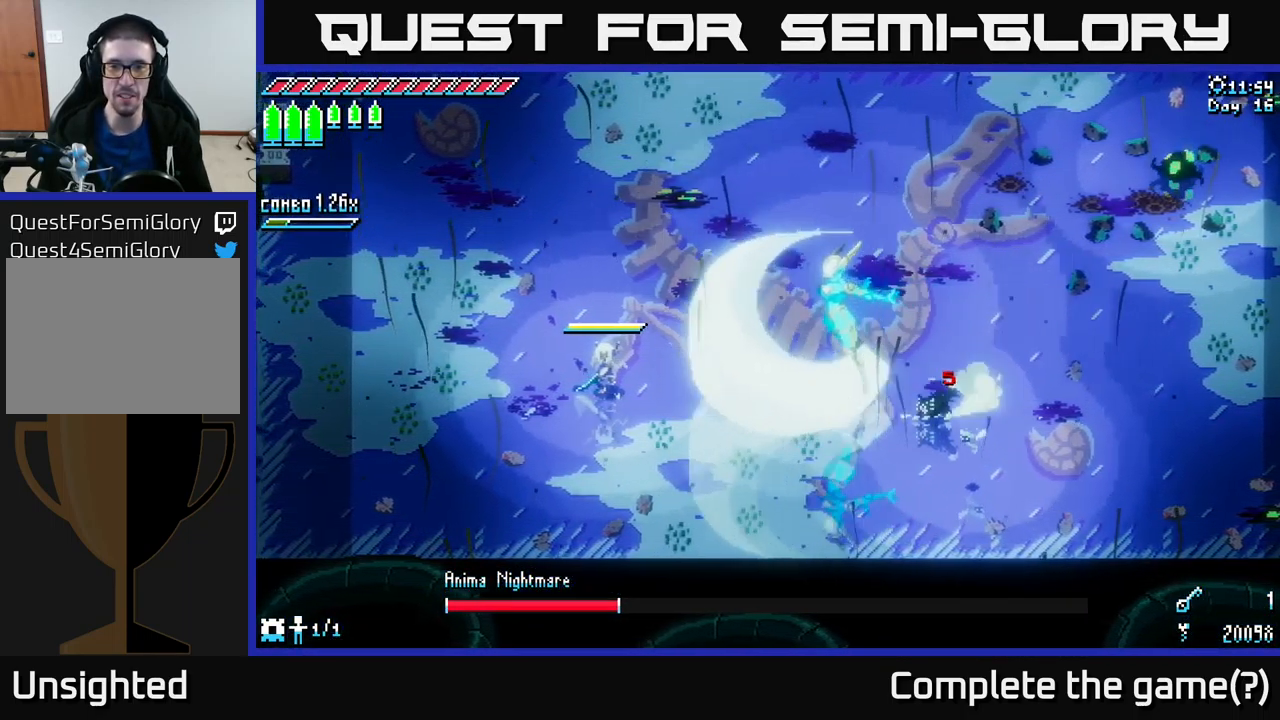
{"buttons": [], "left_stick": "right", "right_stick": "center", "events": [[67, "B", "down"], [100, "left_stick", "right"], [184, "B", "up"], [200, "left_stick", "center"], [500, "left_stick", "right"]]}
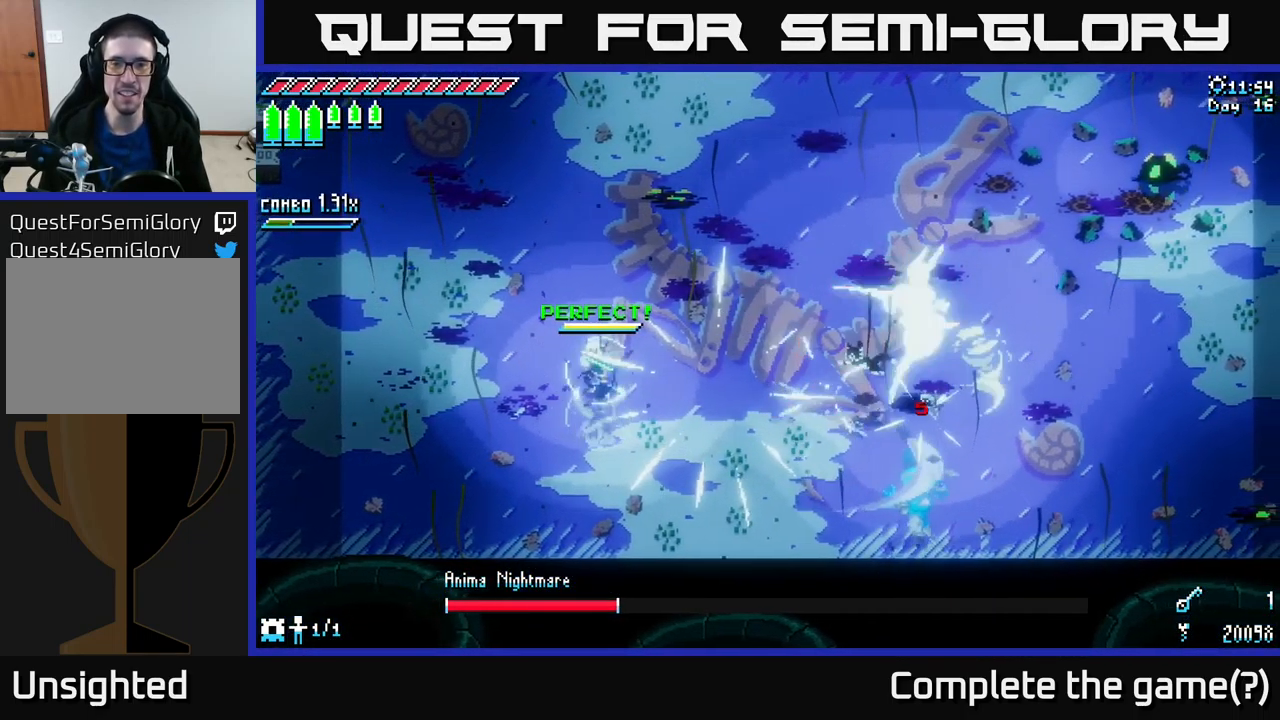
{"buttons": ["X"], "left_stick": "right", "right_stick": "center", "events": [[17, "X", "down"]]}
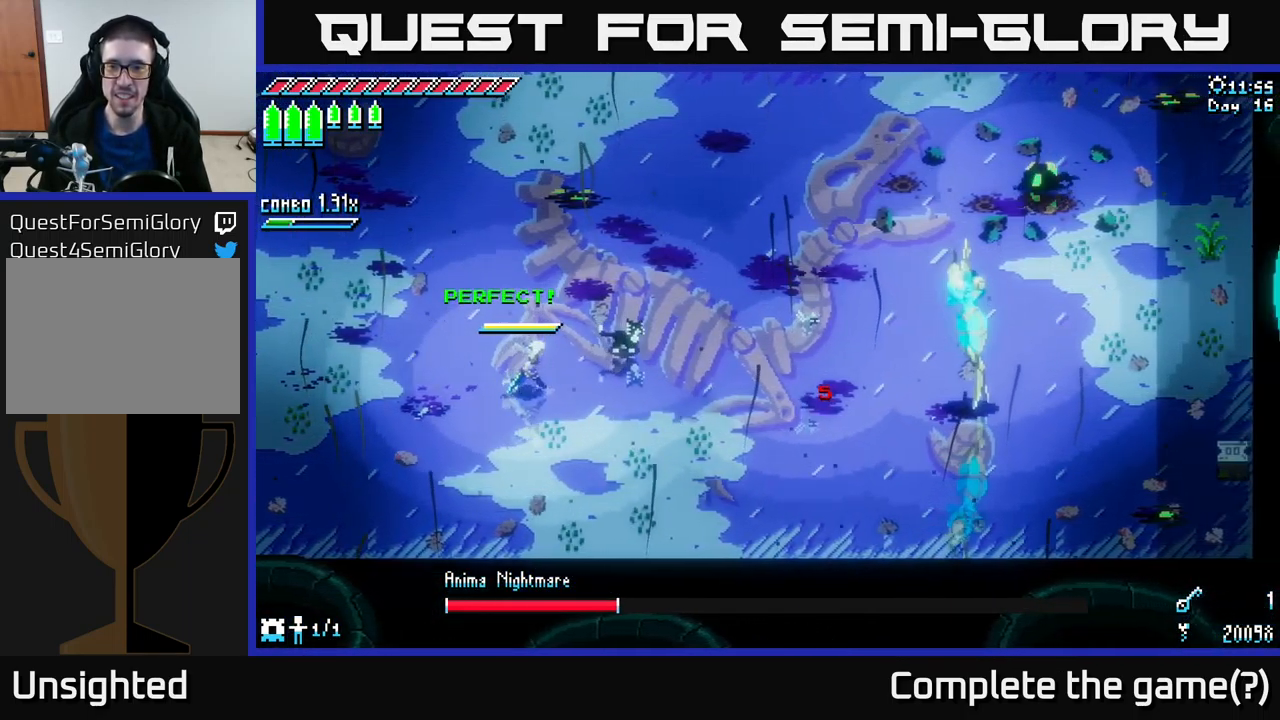
{"buttons": ["A", "X"], "left_stick": "right", "right_stick": "center", "events": [[367, "A", "down"]]}
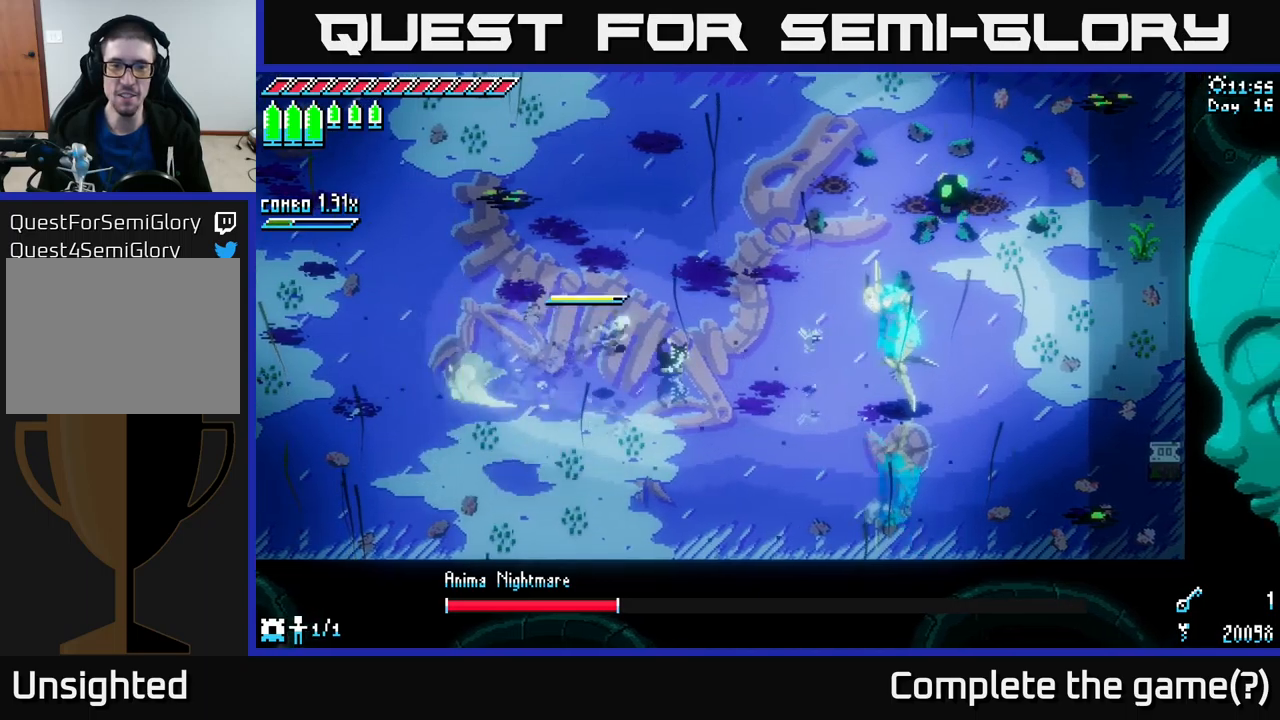
{"buttons": ["X"], "left_stick": "right", "right_stick": "center", "events": [[167, "A", "up"], [217, "R2", "down"], [367, "R2", "up"]]}
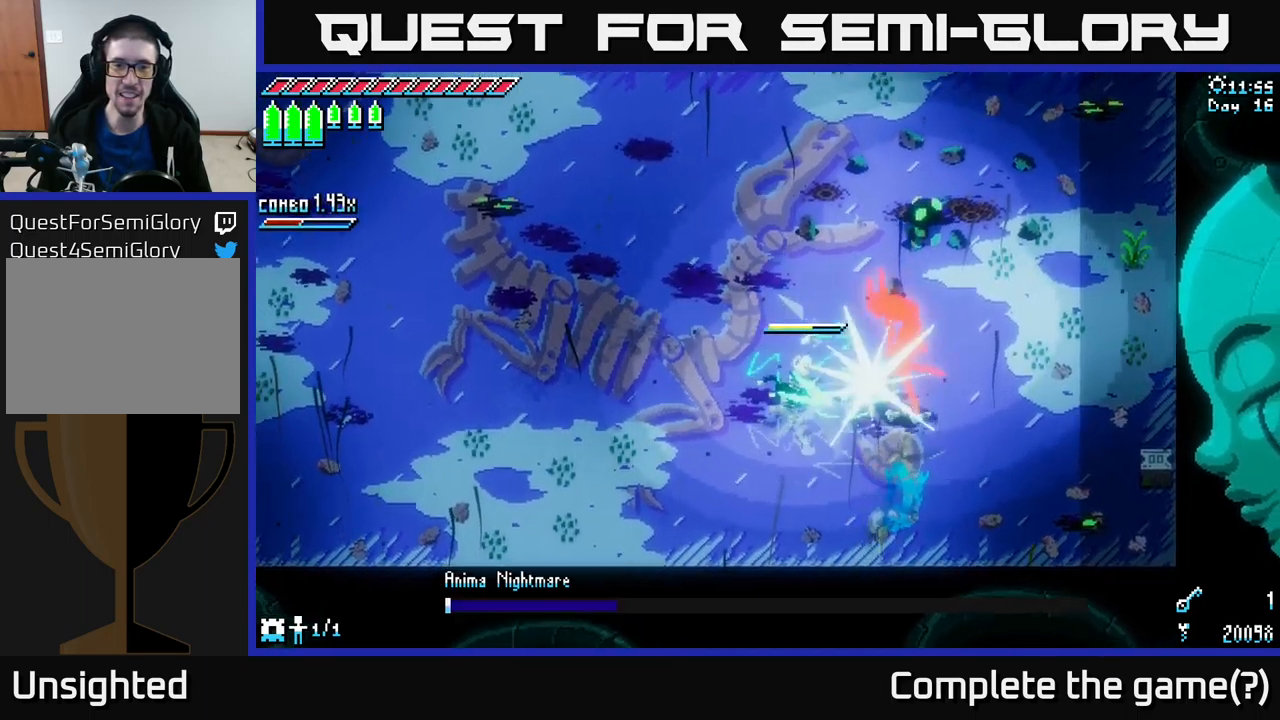
{"buttons": [], "left_stick": "center", "right_stick": "center", "events": [[83, "left_stick", "center"], [183, "X", "up"]]}
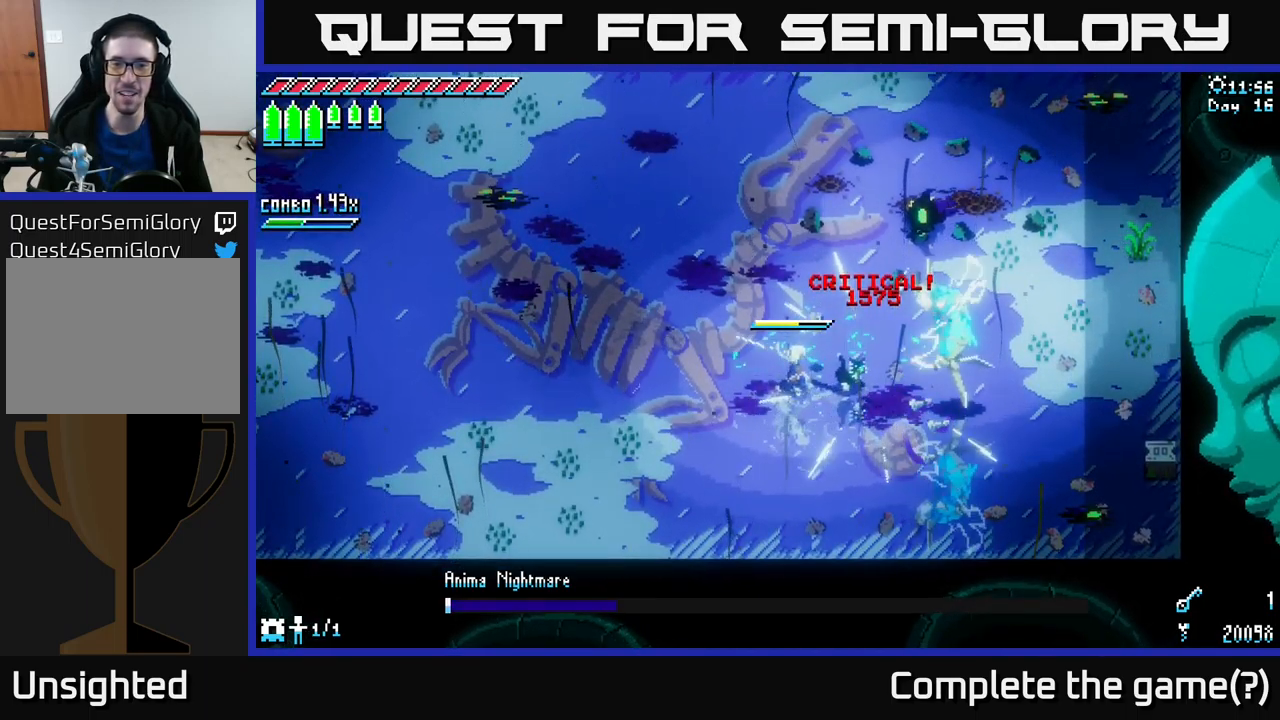
{"buttons": [], "left_stick": "up-right", "right_stick": "center", "events": [[67, "left_stick", "up-right"], [233, "X", "down"], [317, "R2", "down"], [367, "X", "up"], [433, "R2", "up"]]}
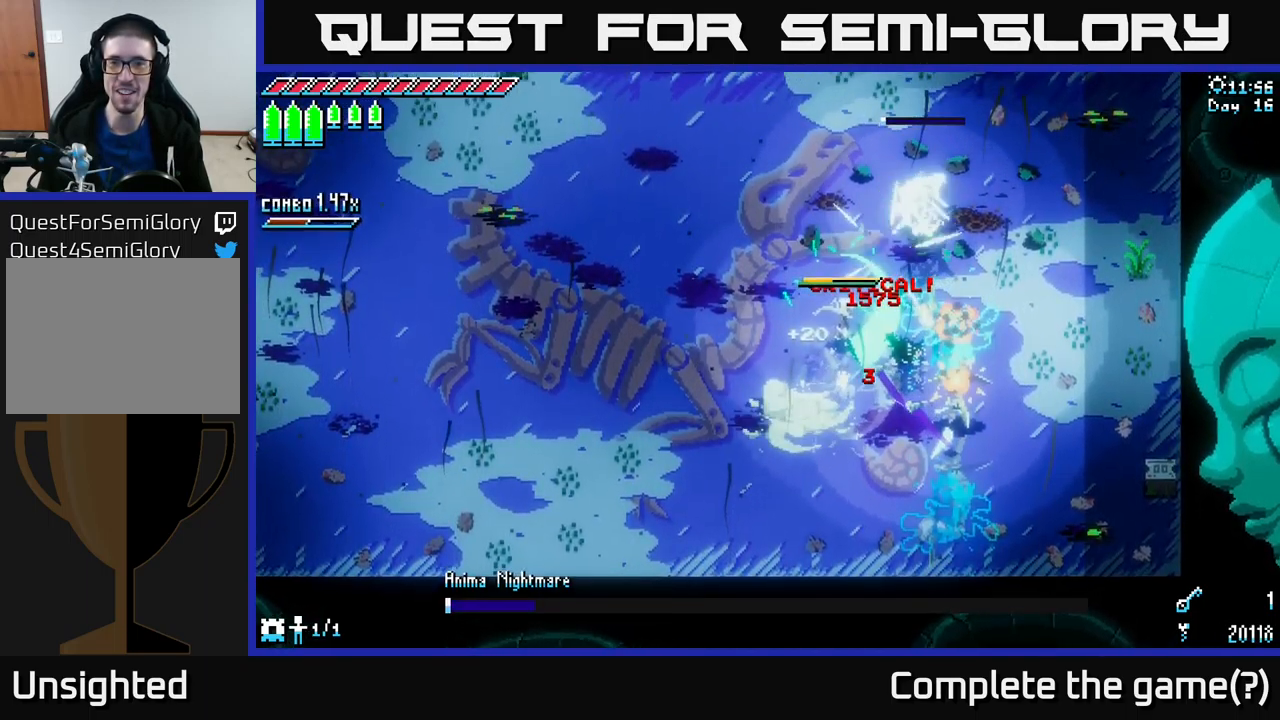
{"buttons": [], "left_stick": "up-left", "right_stick": "center", "events": [[67, "left_stick", "center"], [383, "left_stick", "up-left"]]}
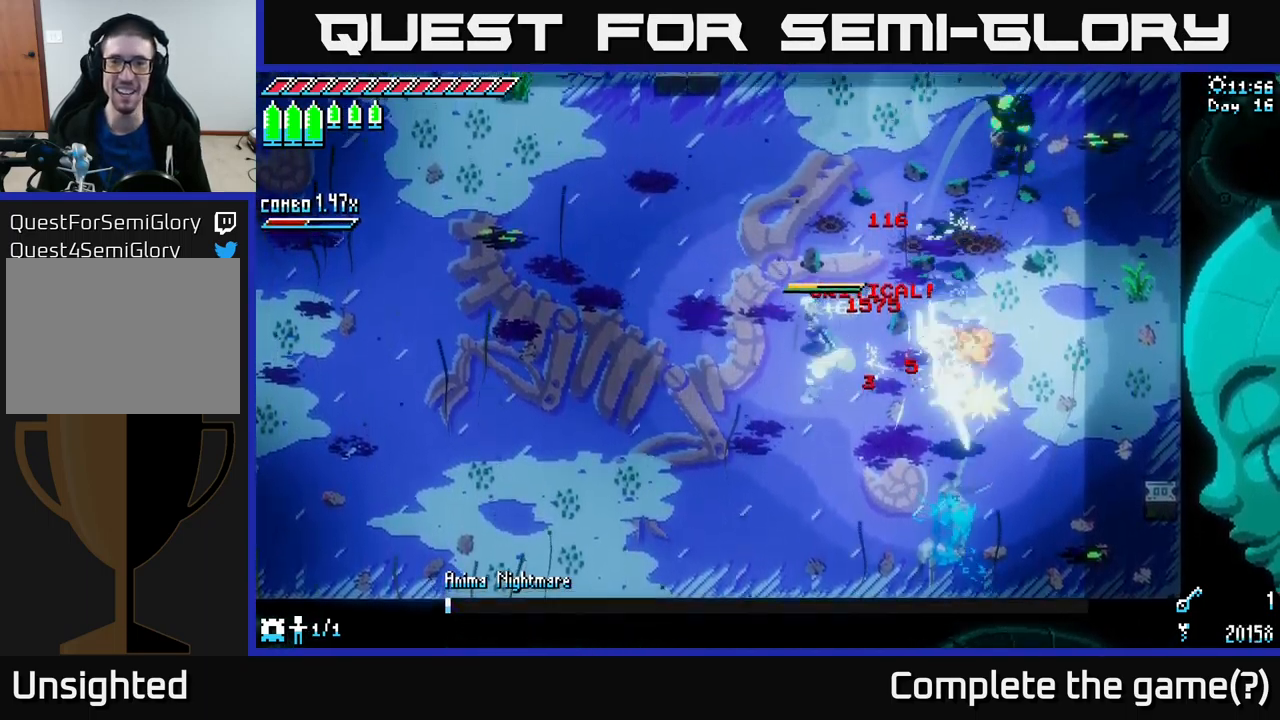
{"buttons": [], "left_stick": "left", "right_stick": "center", "events": [[33, "X", "down"], [317, "left_stick", "left"], [400, "X", "up"]]}
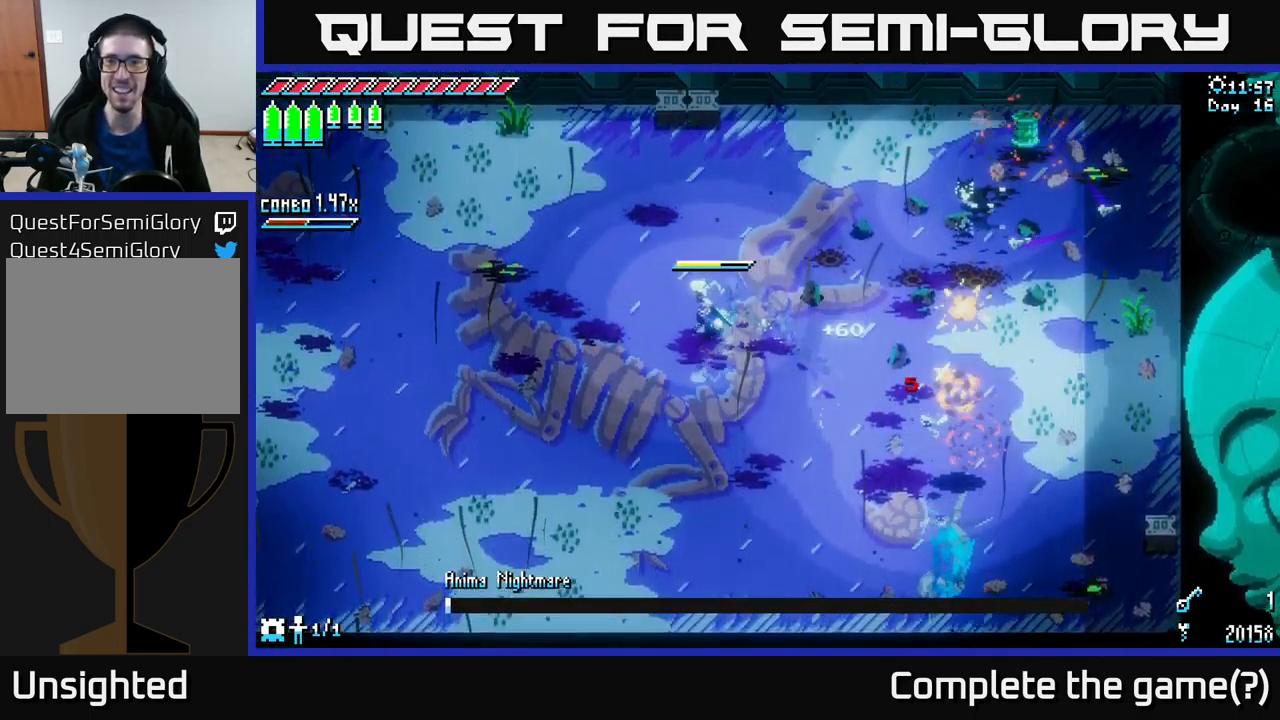
{"buttons": [], "left_stick": "up-right", "right_stick": "center", "events": [[417, "left_stick", "up-right"]]}
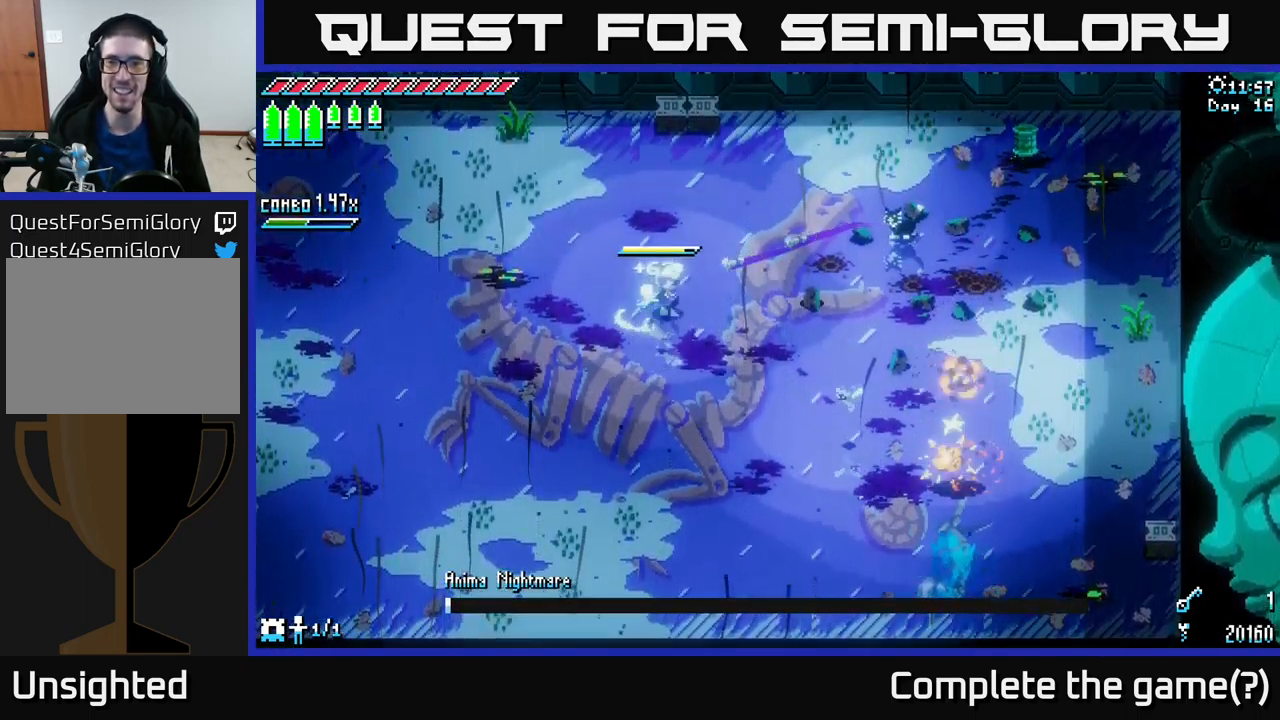
{"buttons": ["X"], "left_stick": "up-right", "right_stick": "center", "events": [[67, "X", "down"]]}
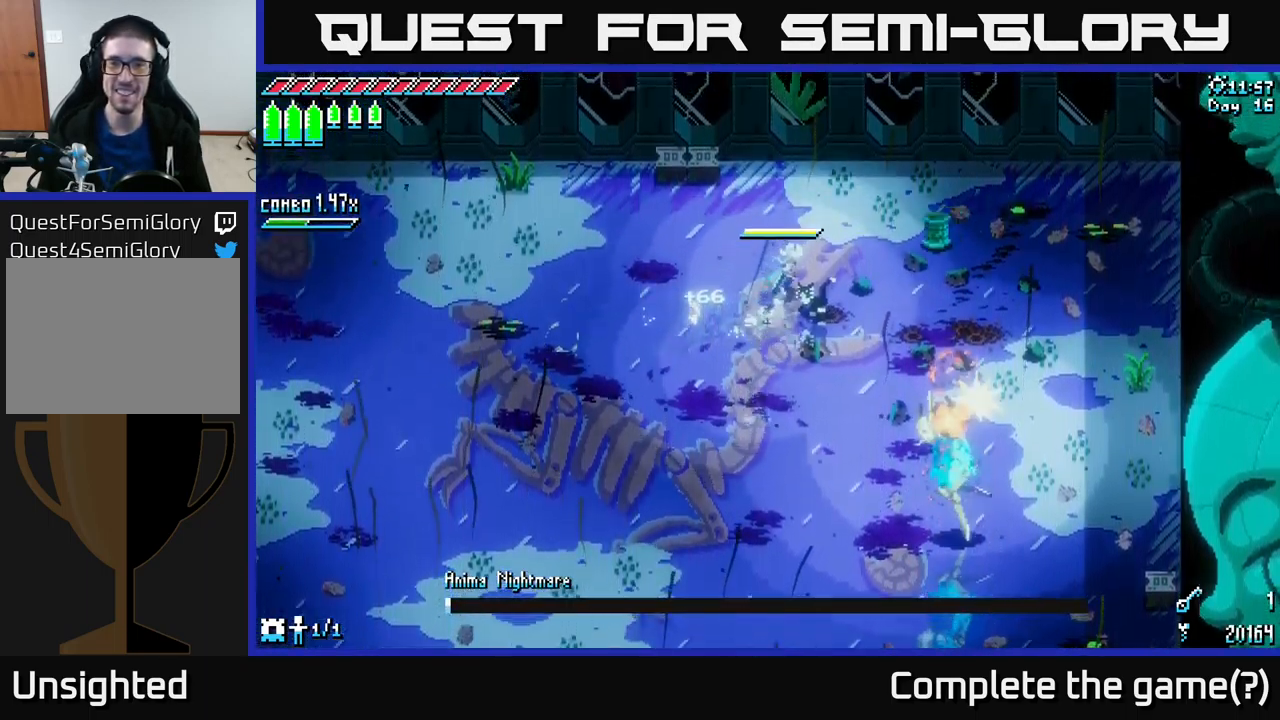
{"buttons": [], "left_stick": "center", "right_stick": "center", "events": [[250, "left_stick", "right"], [350, "X", "up"], [467, "left_stick", "center"]]}
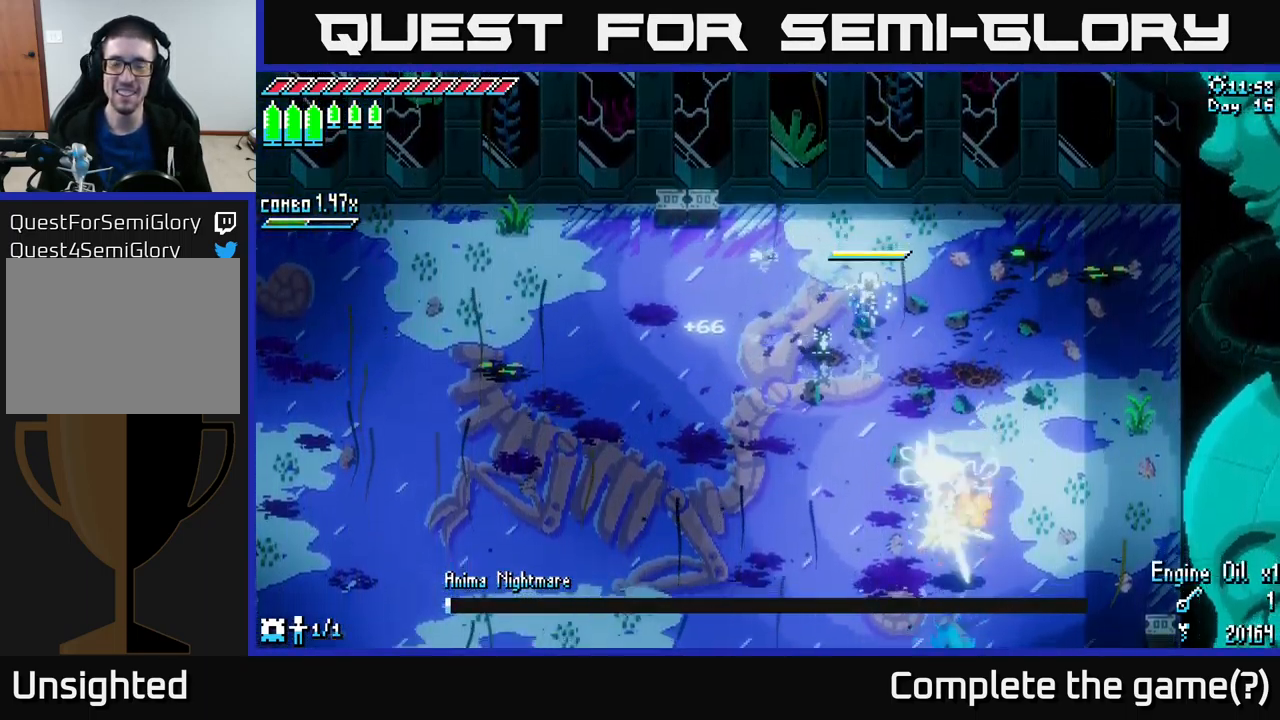
{"buttons": ["X"], "left_stick": "down-left", "right_stick": "center", "events": [[167, "left_stick", "down"], [333, "X", "down"], [350, "left_stick", "down-left"]]}
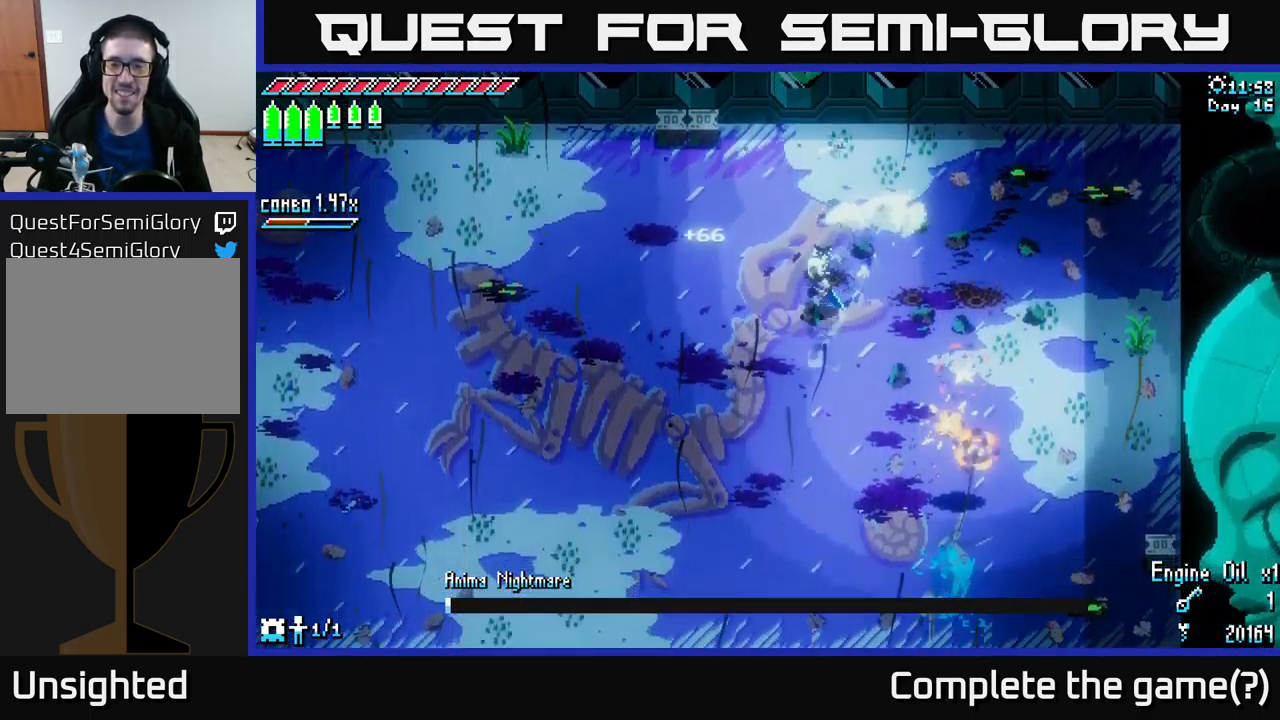
{"buttons": [], "left_stick": "left", "right_stick": "center", "events": [[467, "X", "up"], [484, "left_stick", "left"]]}
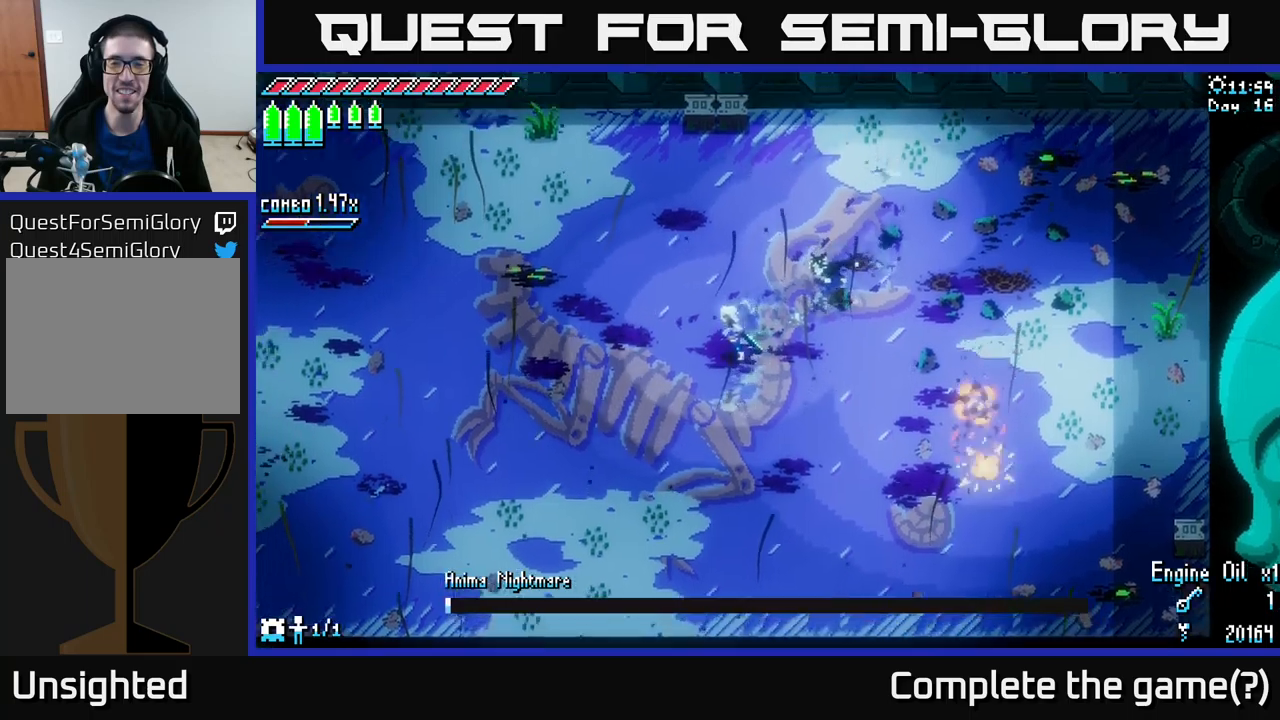
{"buttons": [], "left_stick": "center", "right_stick": "center", "events": [[234, "left_stick", "center"]]}
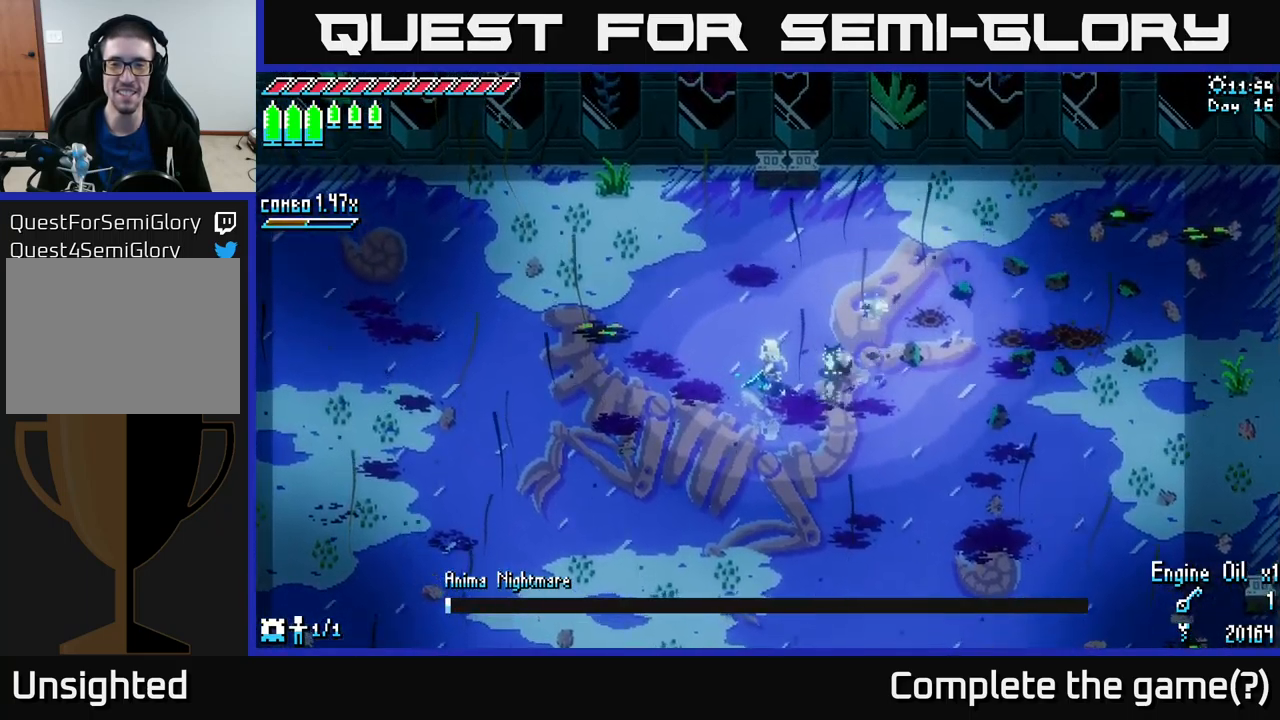
{"buttons": ["X"], "left_stick": "down-left", "right_stick": "center", "events": [[67, "left_stick", "left"], [217, "X", "down"], [267, "left_stick", "down-left"]]}
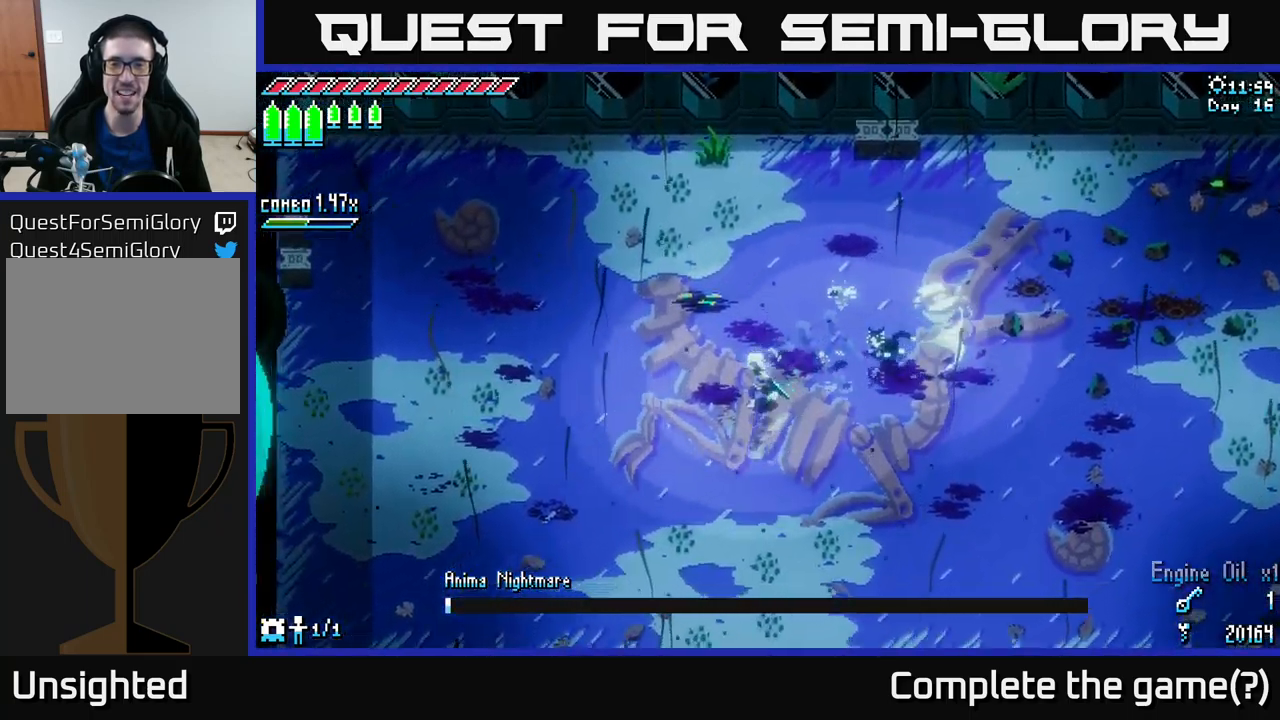
{"buttons": [], "left_stick": "center", "right_stick": "center", "events": [[50, "X", "up"], [117, "left_stick", "up-left"], [234, "left_stick", "center"]]}
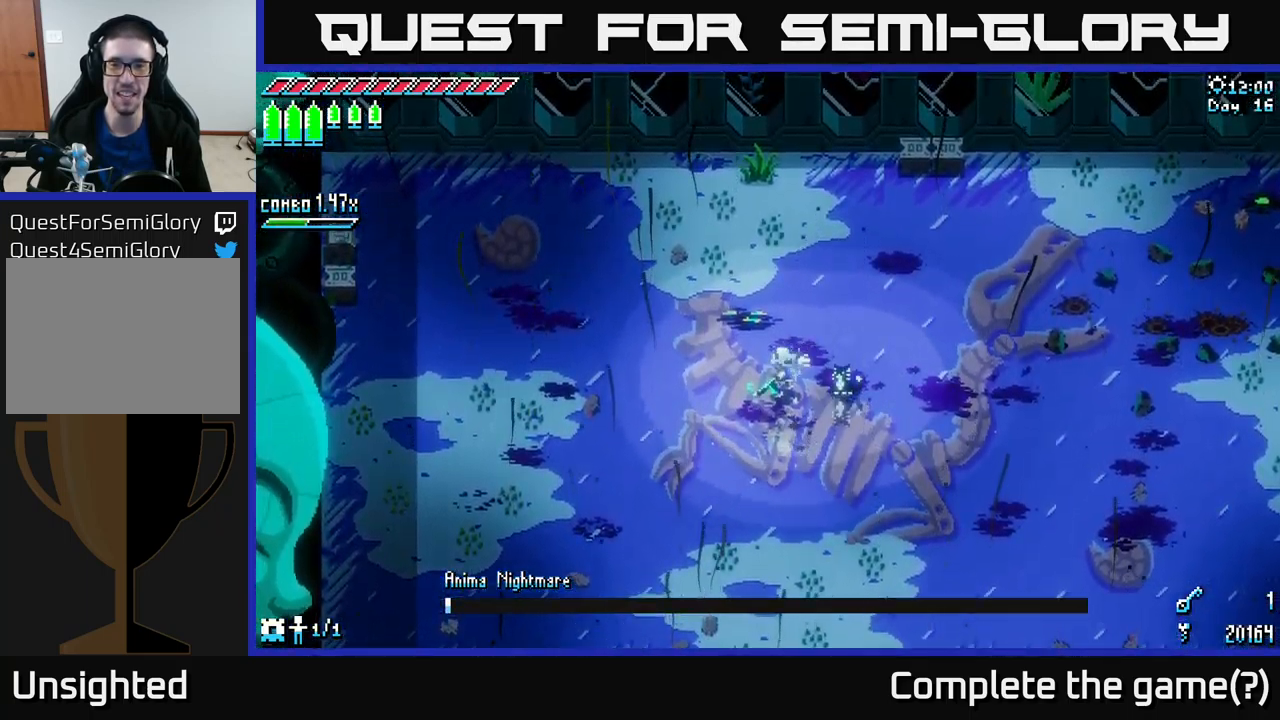
{"buttons": [], "left_stick": "left", "right_stick": "center", "events": [[350, "left_stick", "left"]]}
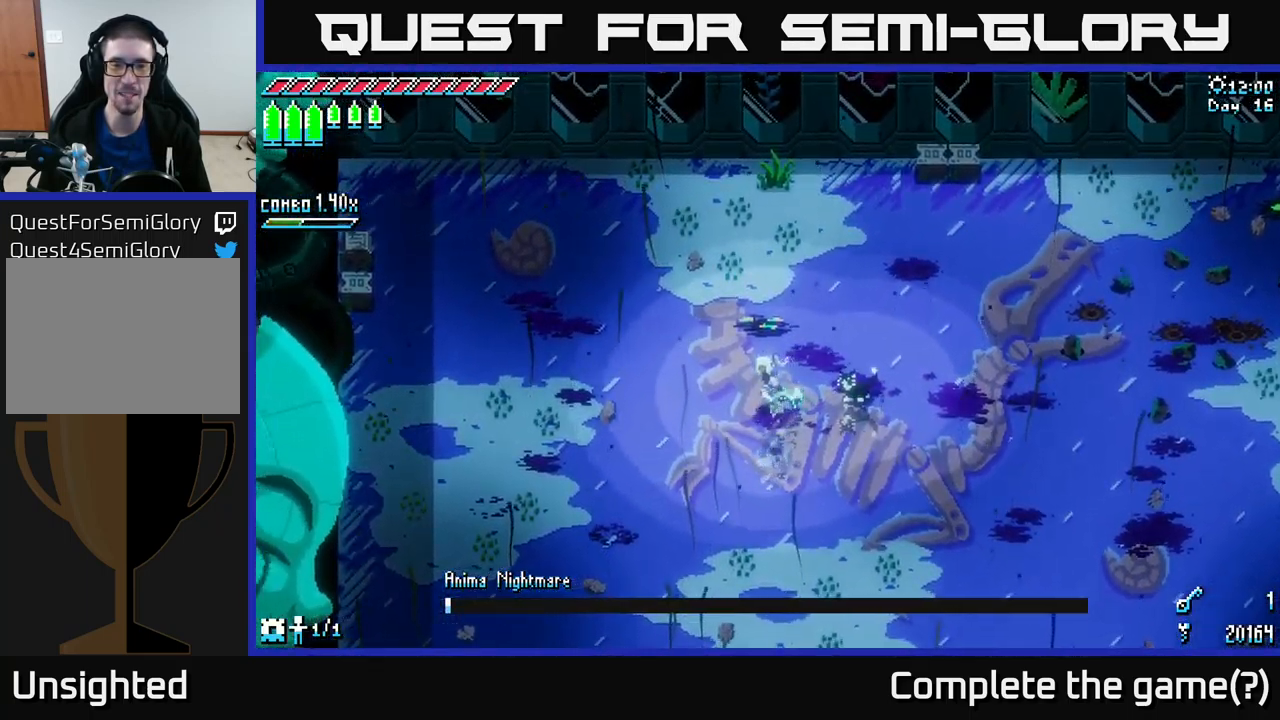
{"buttons": [], "left_stick": "center", "right_stick": "center", "events": [[234, "left_stick", "up-left"], [384, "left_stick", "center"]]}
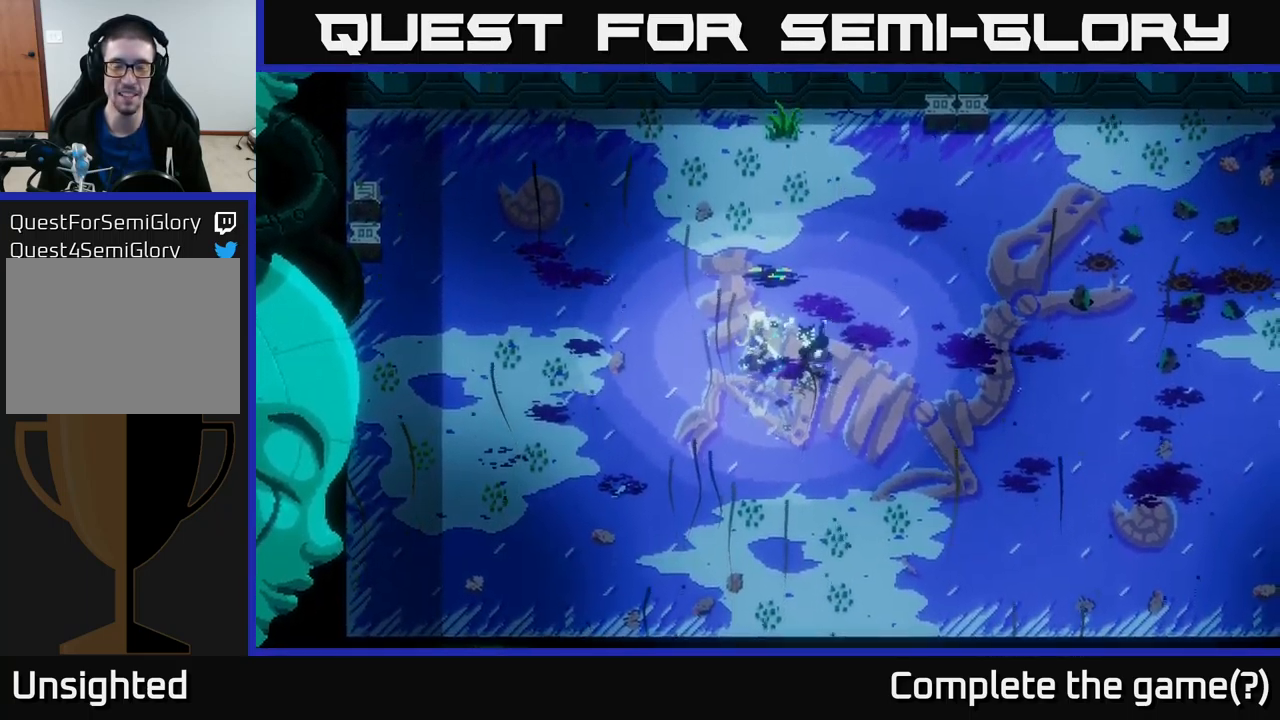
{"buttons": [], "left_stick": "center", "right_stick": "center", "events": []}
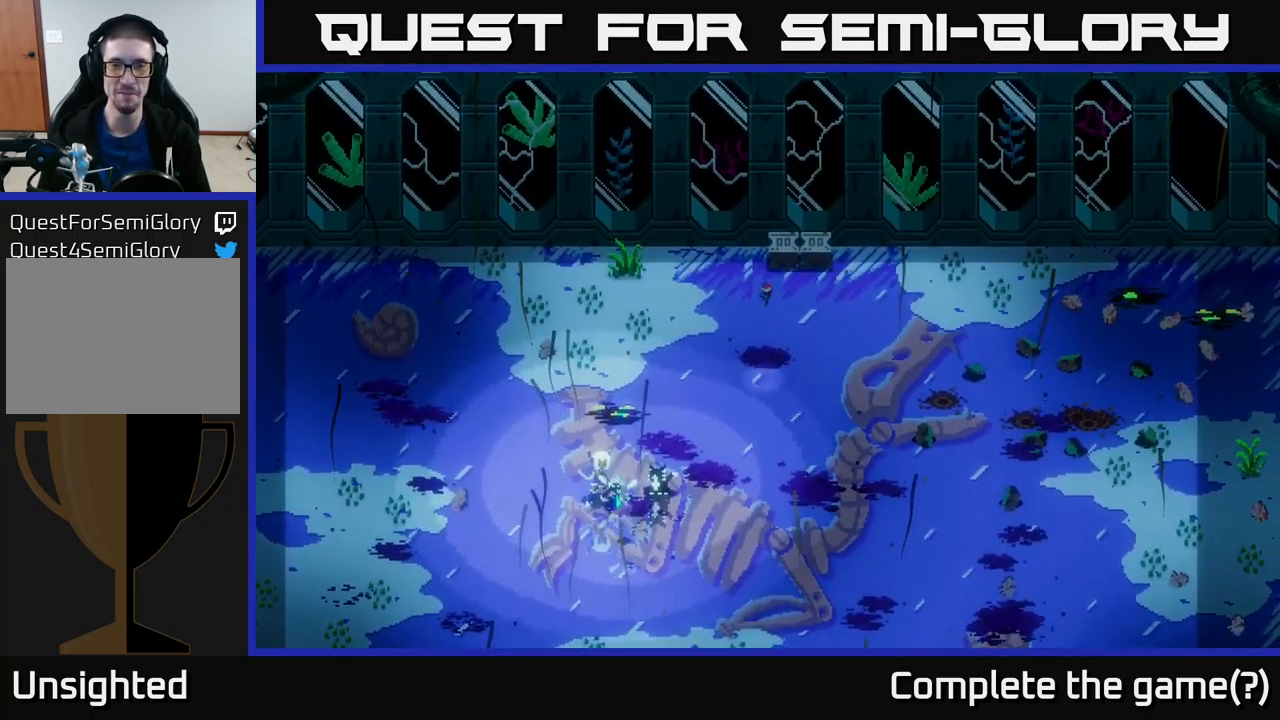
{"buttons": [], "left_stick": "center", "right_stick": "center", "events": []}
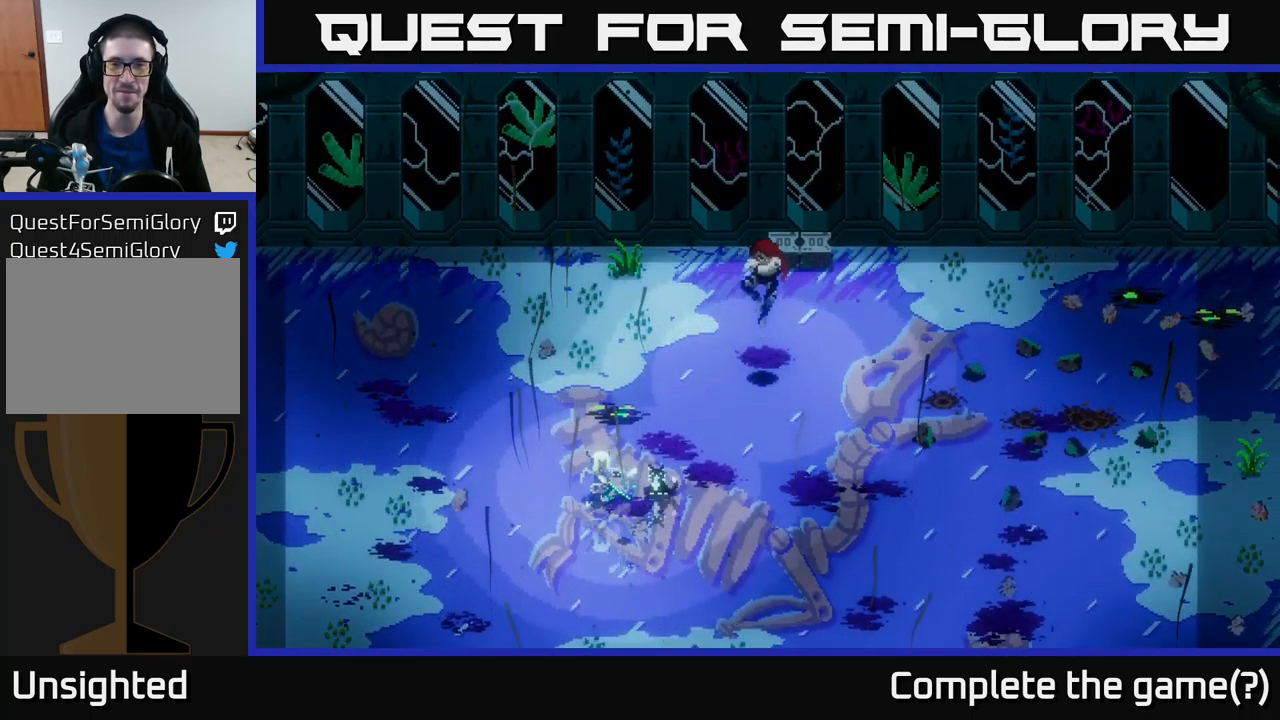
{"buttons": [], "left_stick": "right", "right_stick": "center", "events": [[267, "left_stick", "right"]]}
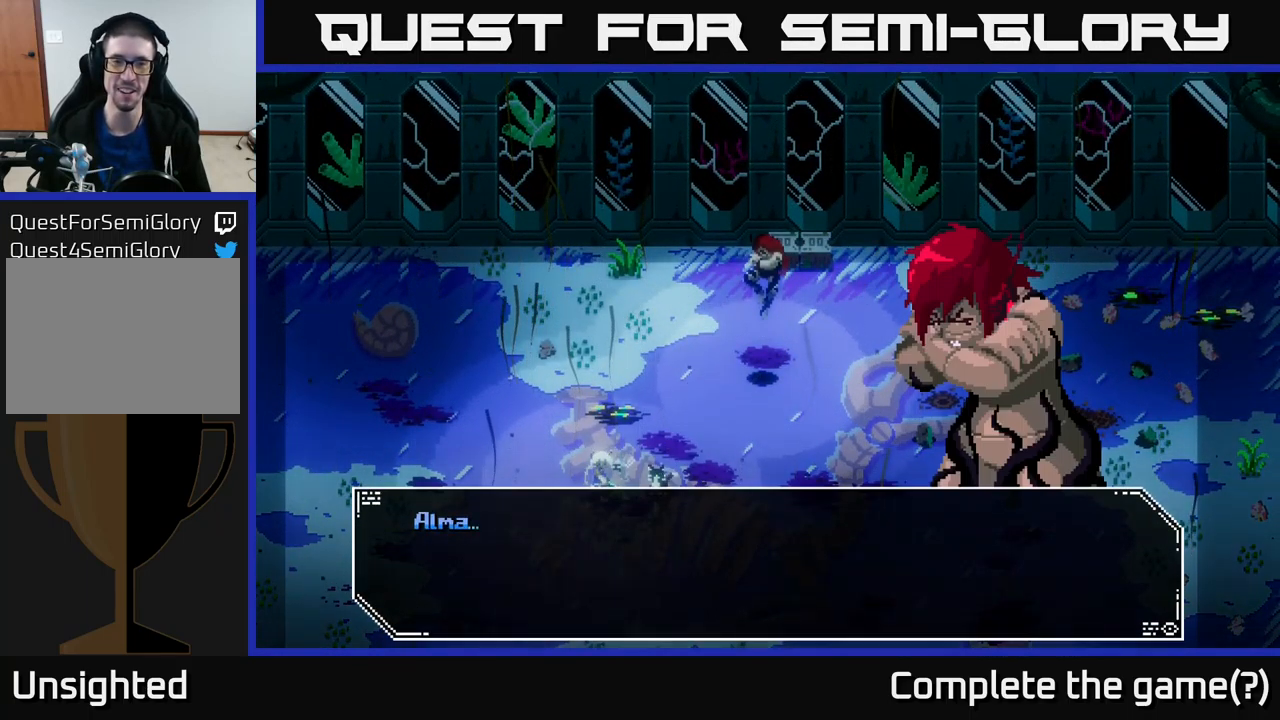
{"buttons": [], "left_stick": "center", "right_stick": "center", "events": [[200, "left_stick", "center"]]}